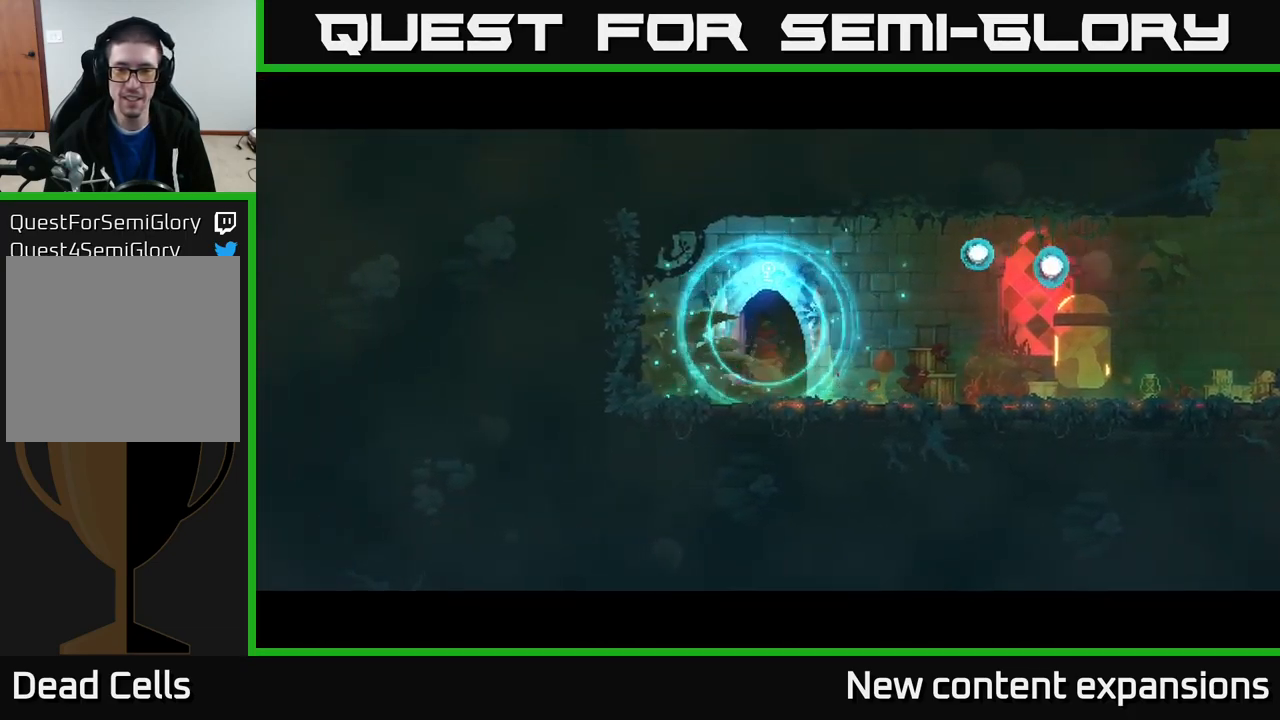
Gameplay with a controller (Xbox layout); each line is a JSON object with the inputs held at the frame after it. "events" lists button and stick changes between this image and that frame as [ms after this image, input, new state], when the widget could be followed in between.
{"buttons": [], "left_stick": "center", "right_stick": "center", "events": []}
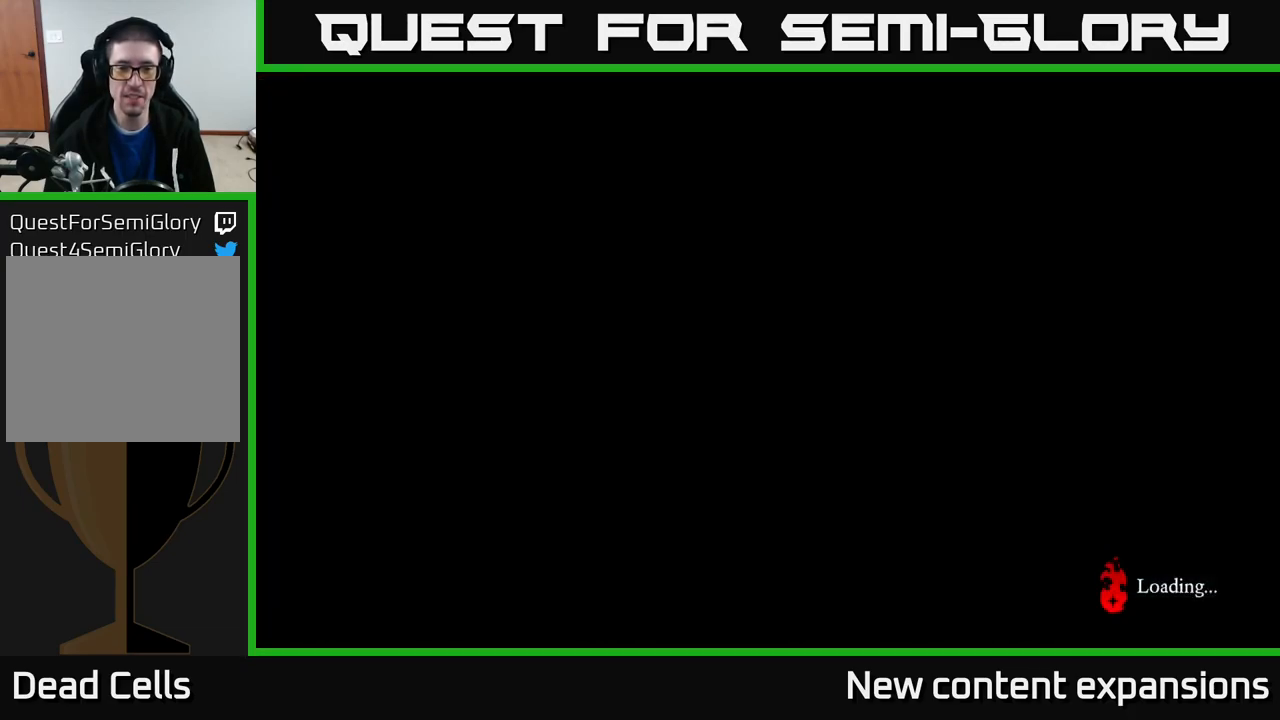
{"buttons": [], "left_stick": "center", "right_stick": "center", "events": []}
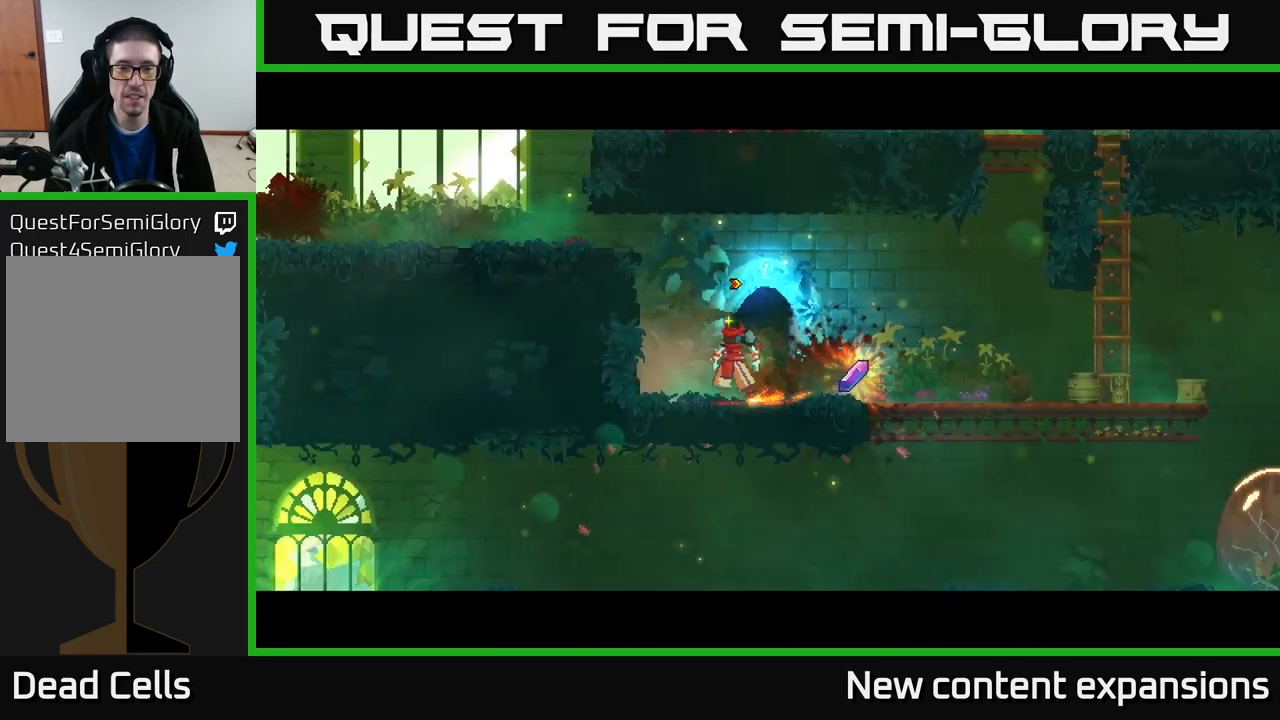
{"buttons": [], "left_stick": "right", "right_stick": "center", "events": [[17, "left_stick", "right"], [367, "R1", "down"], [467, "R1", "up"]]}
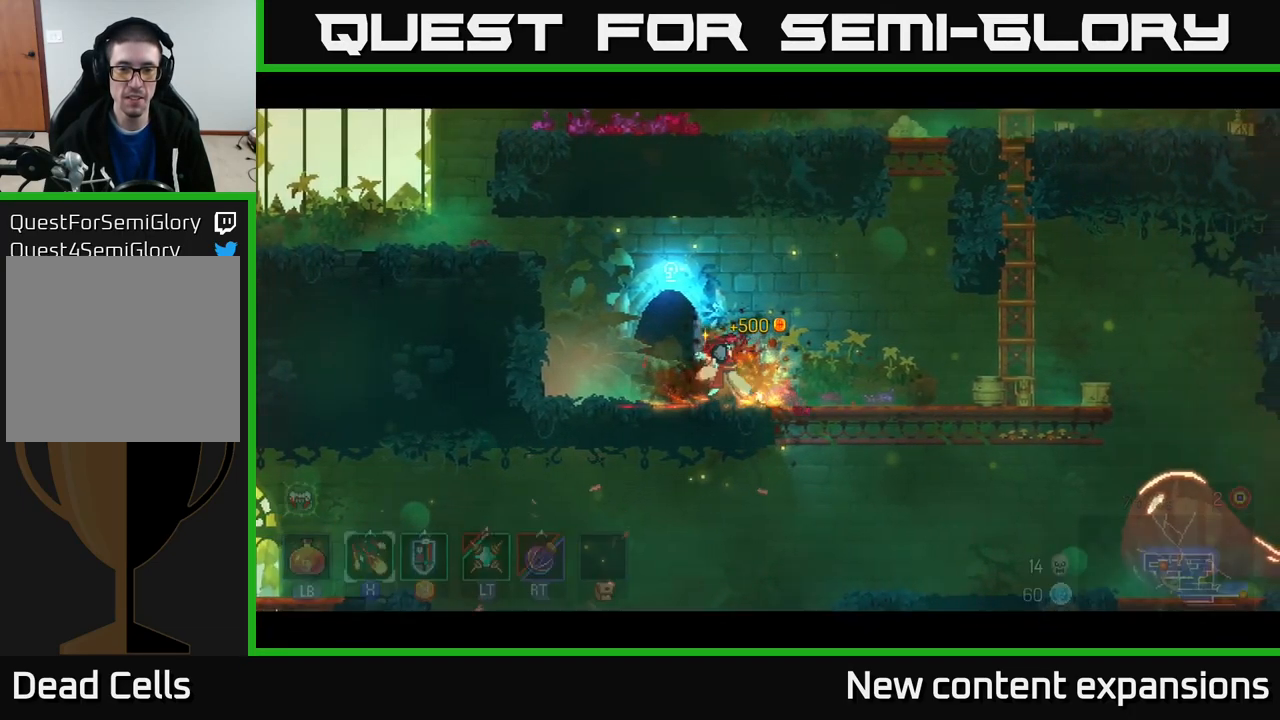
{"buttons": [], "left_stick": "center", "right_stick": "center", "events": [[433, "left_stick", "center"]]}
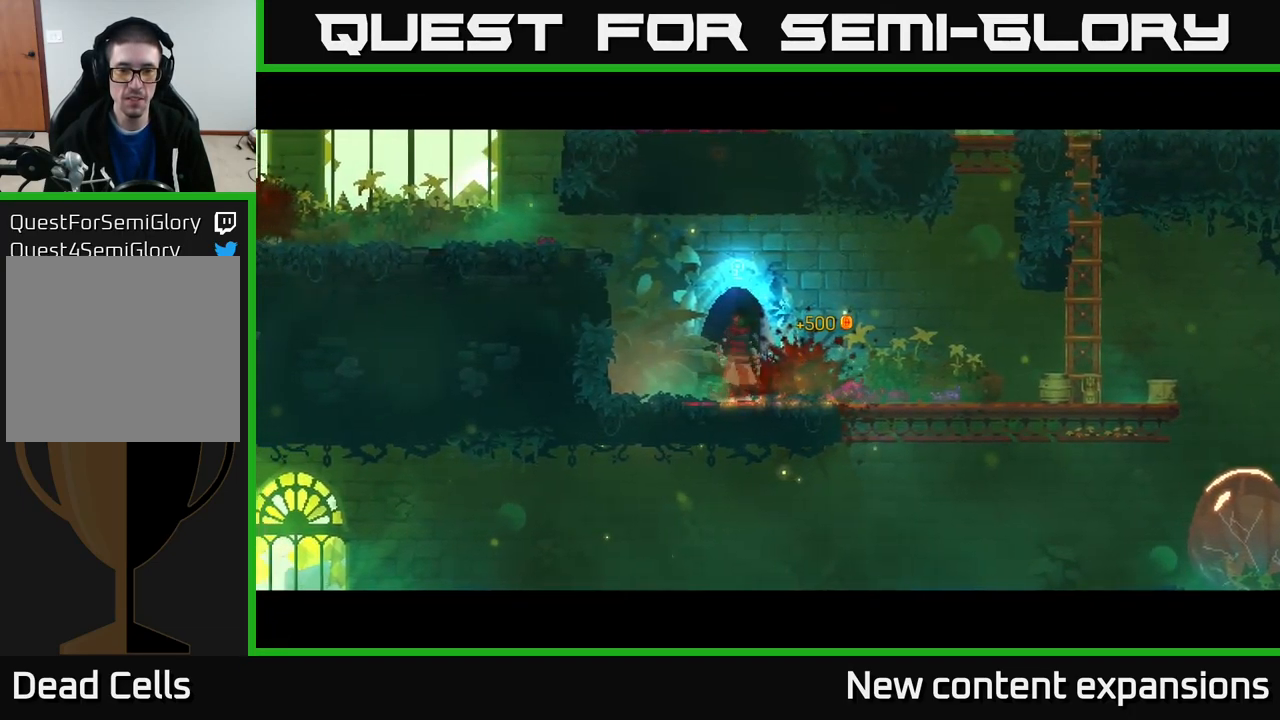
{"buttons": [], "left_stick": "right", "right_stick": "center", "events": [[67, "left_stick", "left"], [150, "B", "down"], [250, "B", "up"], [283, "left_stick", "center"], [484, "left_stick", "right"]]}
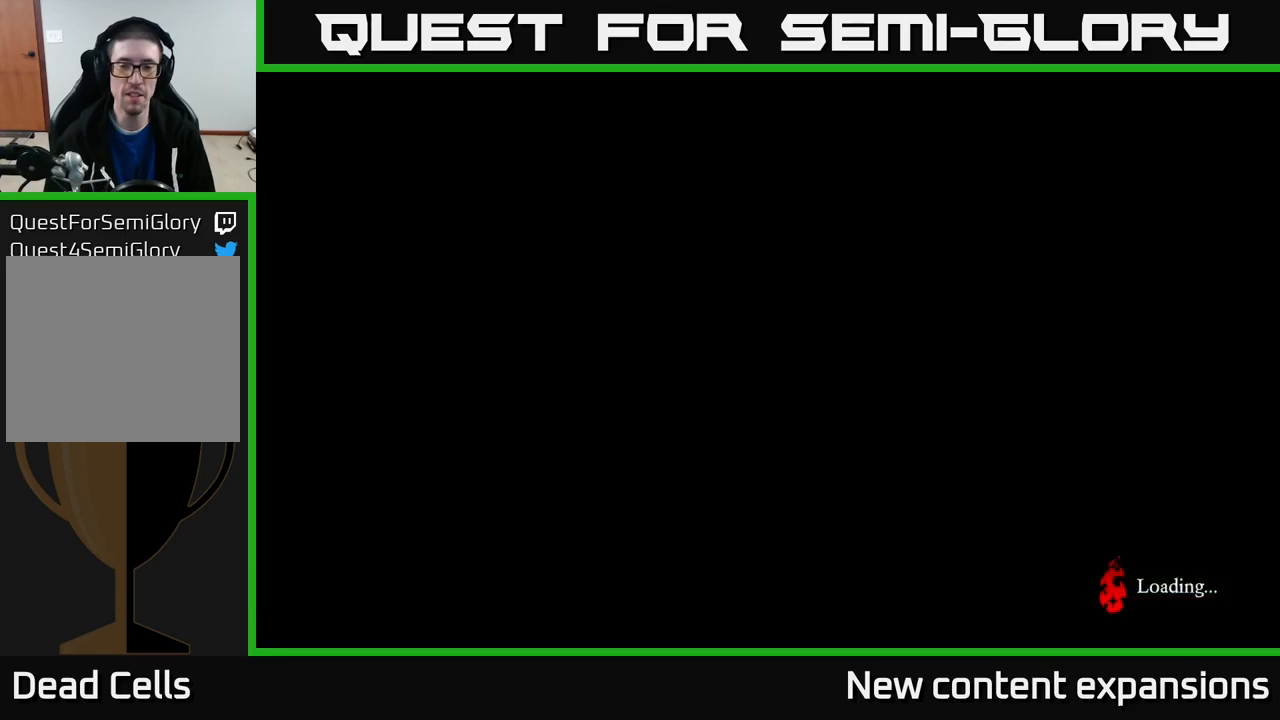
{"buttons": ["R1"], "left_stick": "center", "right_stick": "center", "events": [[267, "left_stick", "center"], [284, "R1", "down"], [367, "R1", "up"], [450, "R1", "down"]]}
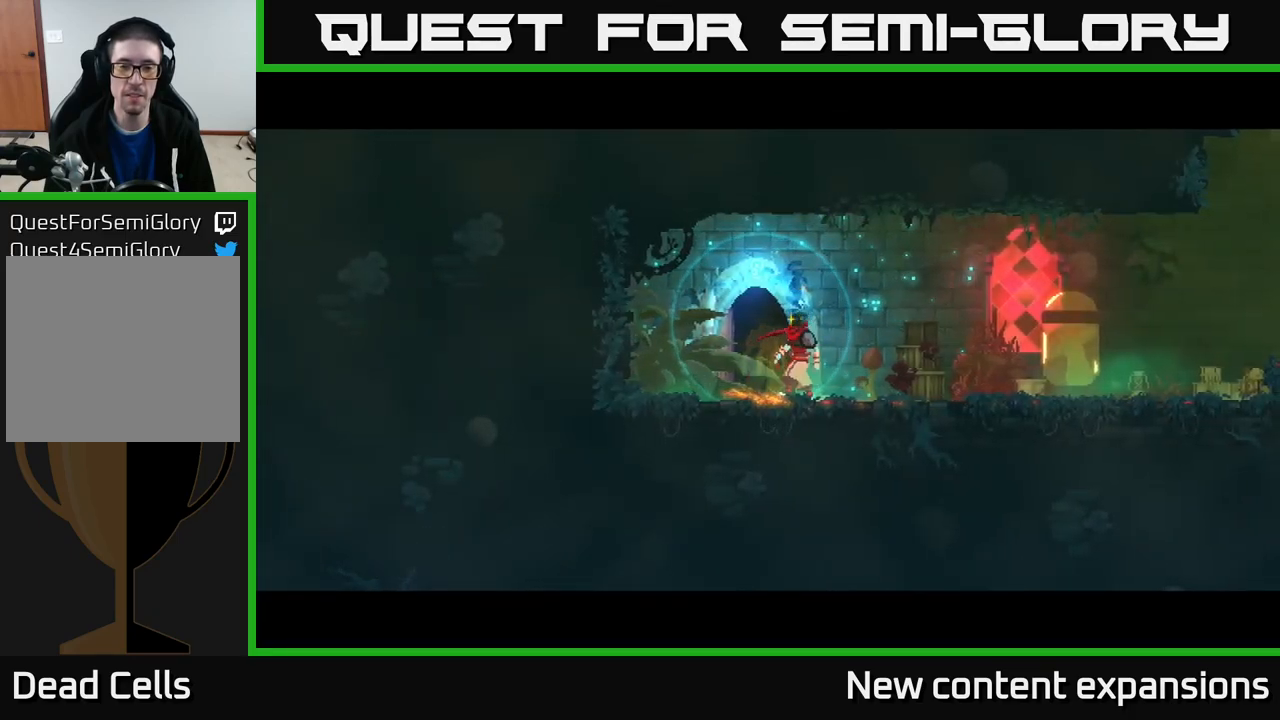
{"buttons": [], "left_stick": "center", "right_stick": "center", "events": [[17, "R1", "up"], [84, "R1", "down"], [150, "R1", "up"], [250, "R1", "down"], [300, "R1", "up"]]}
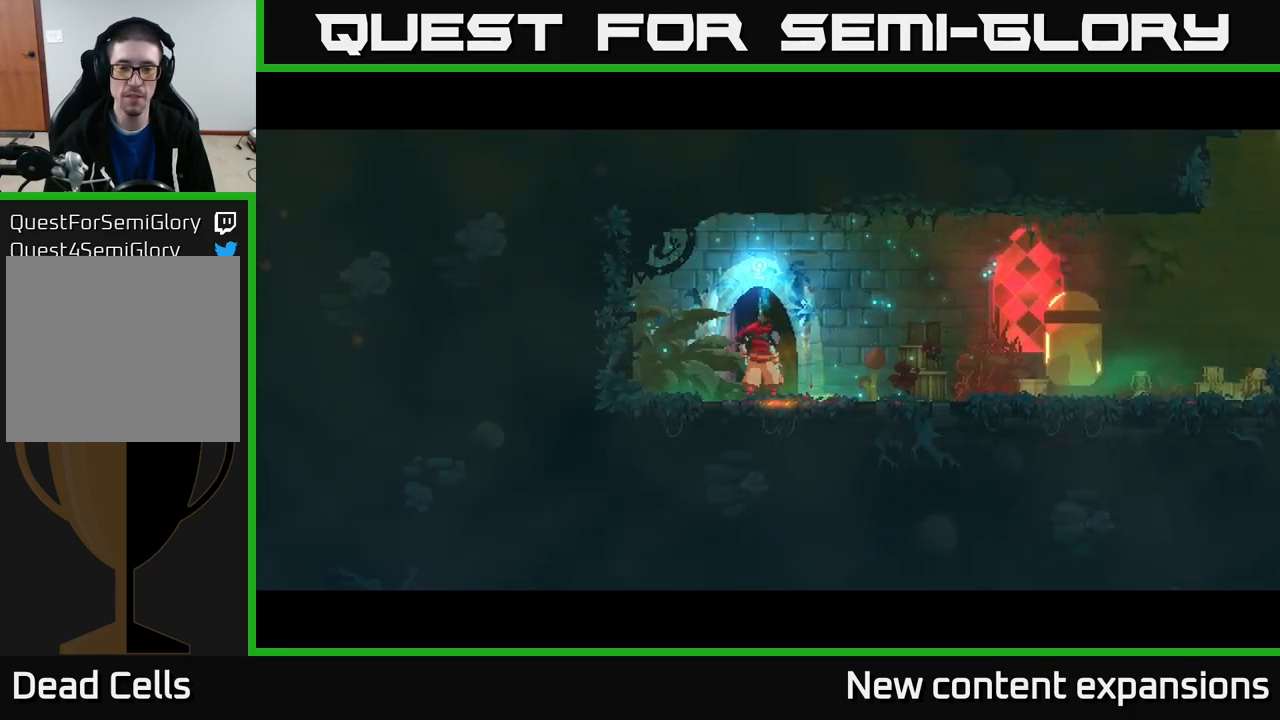
{"buttons": [], "left_stick": "center", "right_stick": "center", "events": []}
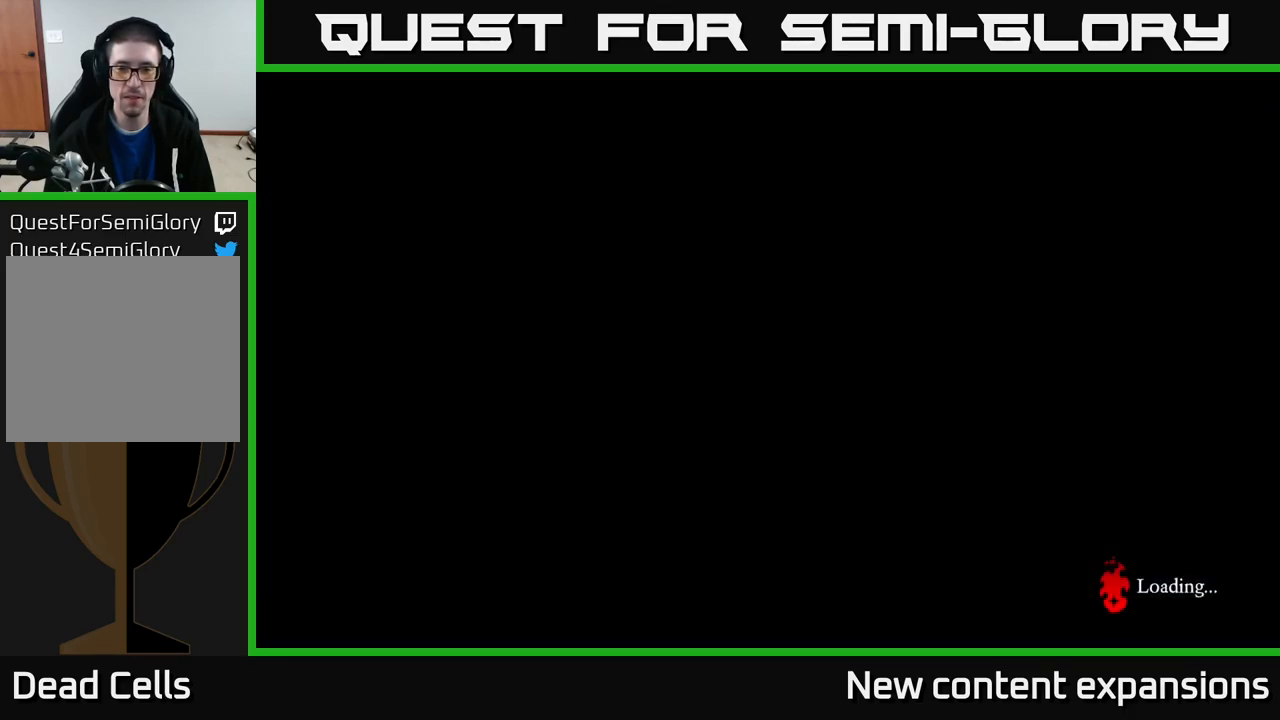
{"buttons": [], "left_stick": "right", "right_stick": "center", "events": [[284, "left_stick", "right"]]}
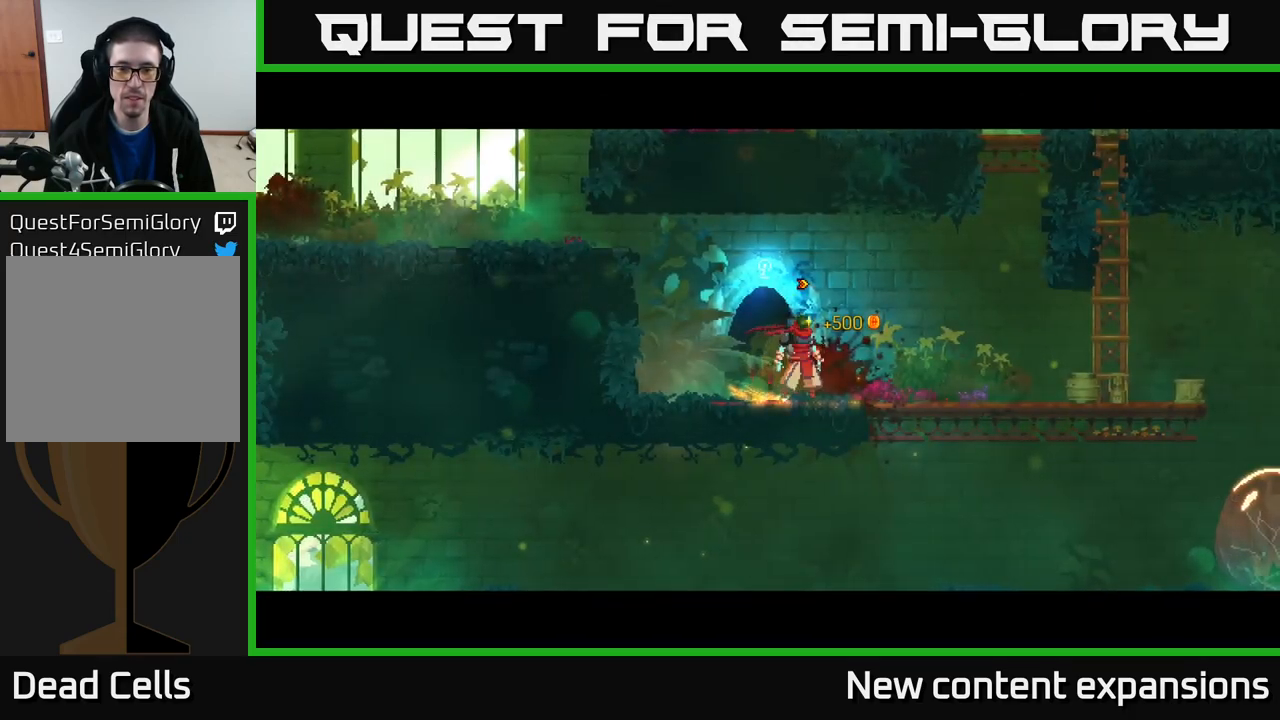
{"buttons": ["A"], "left_stick": "down", "right_stick": "center", "events": [[450, "left_stick", "down"], [484, "A", "down"]]}
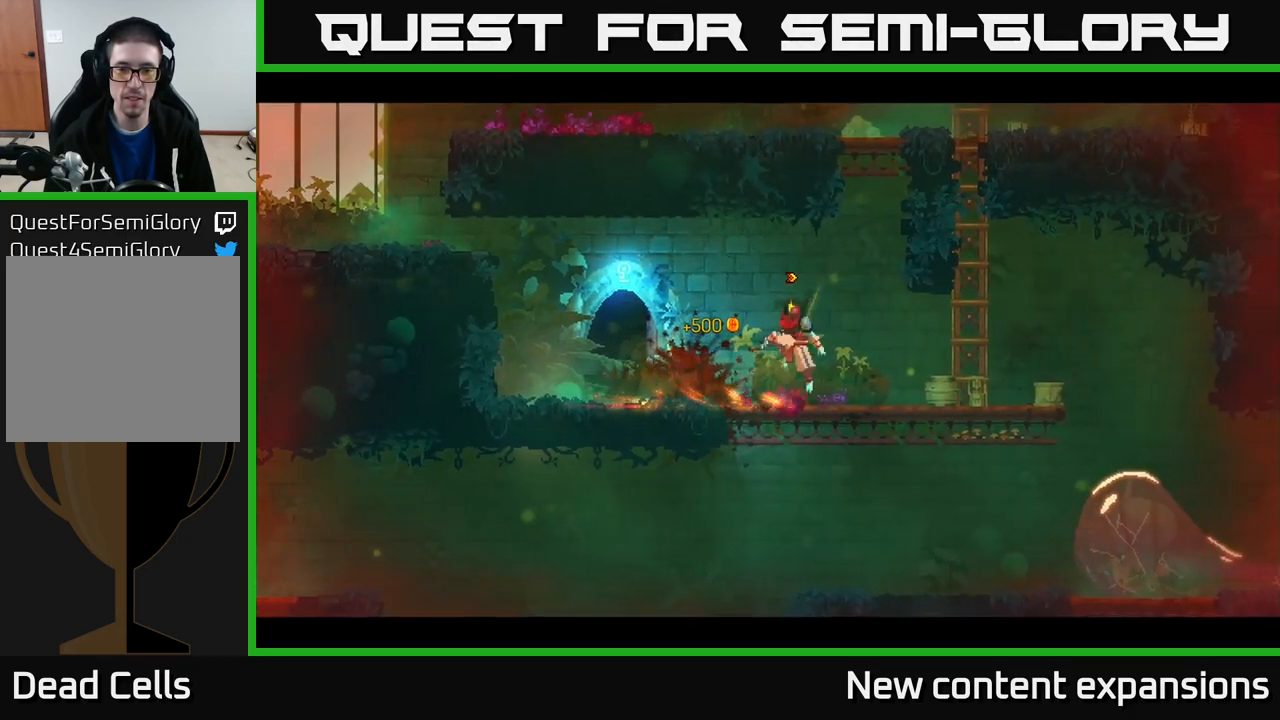
{"buttons": [], "left_stick": "left", "right_stick": "center", "events": [[17, "A", "up"], [84, "A", "down"], [150, "A", "up"], [150, "left_stick", "left"], [200, "B", "down"], [300, "B", "up"], [384, "B", "down"], [417, "B", "up"]]}
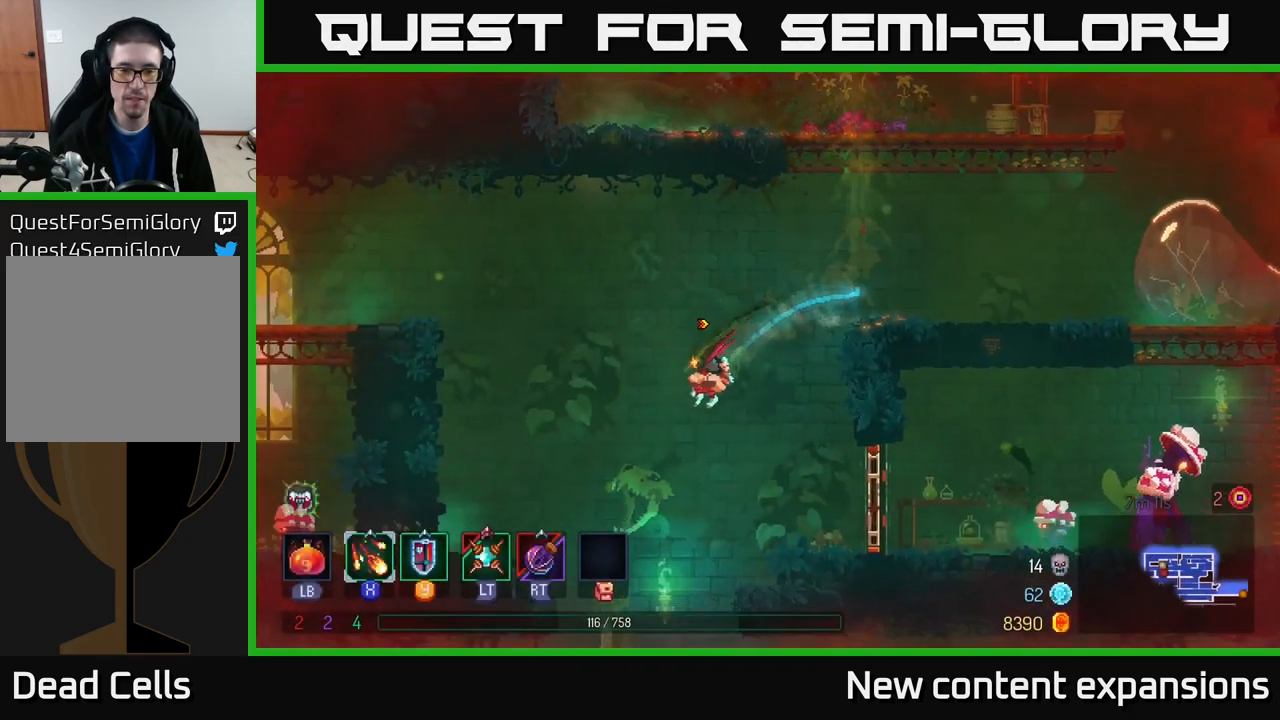
{"buttons": ["A"], "left_stick": "right", "right_stick": "center", "events": [[150, "left_stick", "right"], [384, "A", "down"]]}
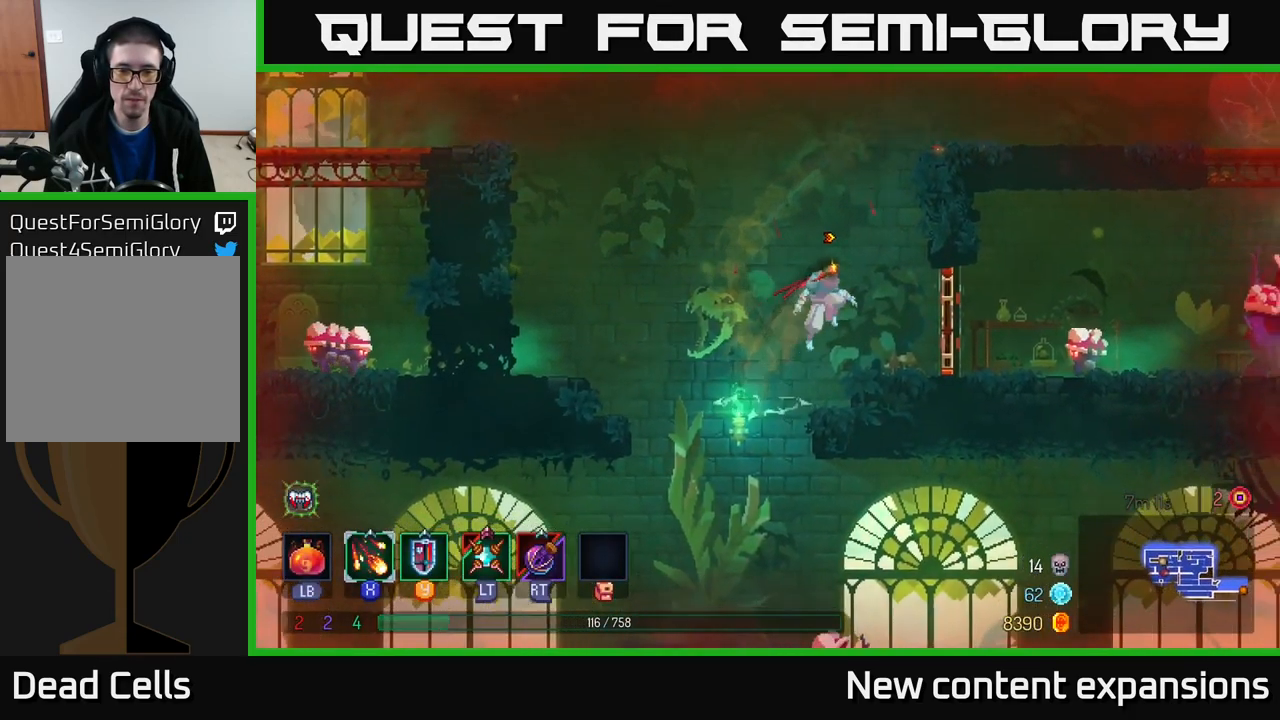
{"buttons": ["X"], "left_stick": "right", "right_stick": "center", "events": [[34, "A", "up"], [100, "A", "down"], [184, "A", "up"], [317, "X", "down"]]}
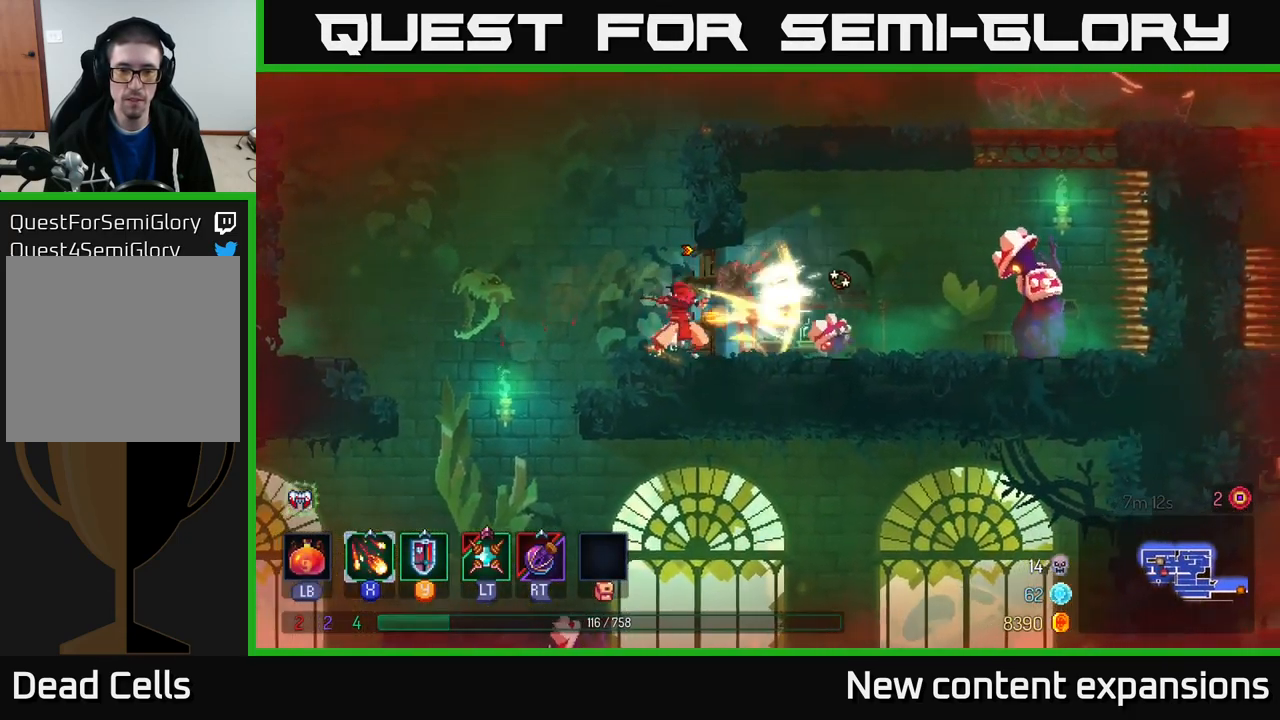
{"buttons": ["X"], "left_stick": "right", "right_stick": "center", "events": []}
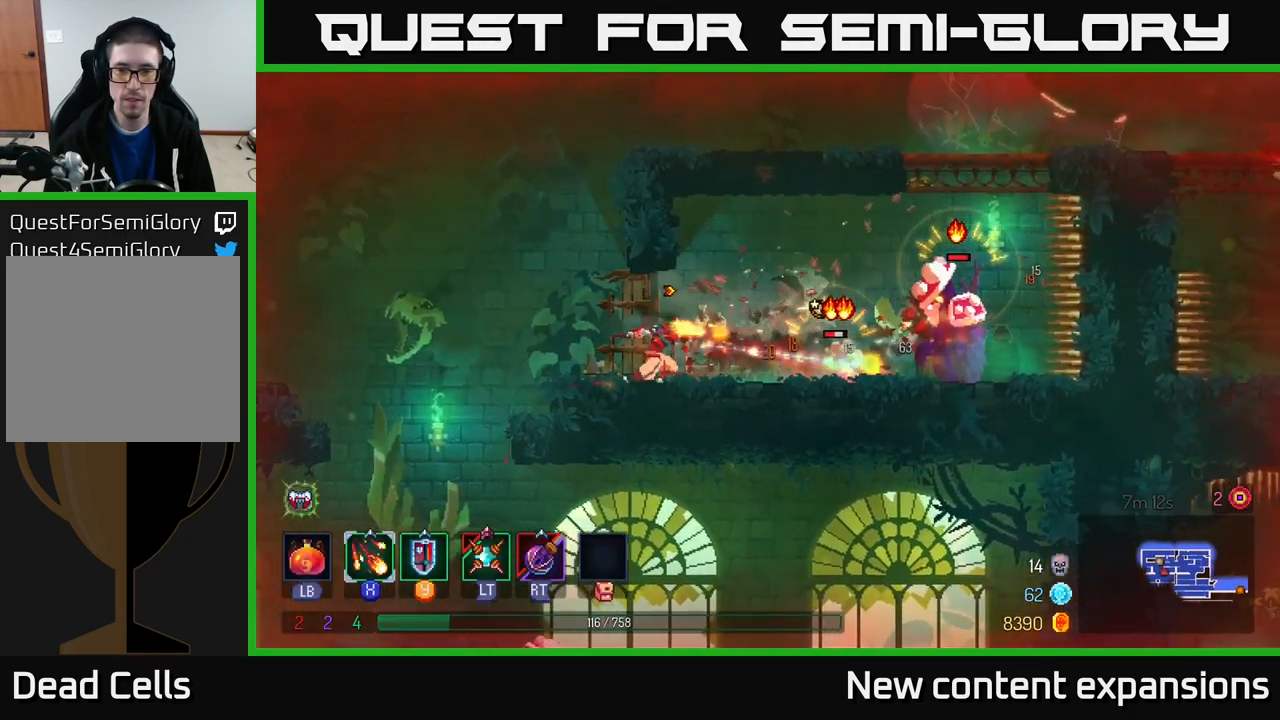
{"buttons": ["X"], "left_stick": "center", "right_stick": "center", "events": [[217, "left_stick", "center"]]}
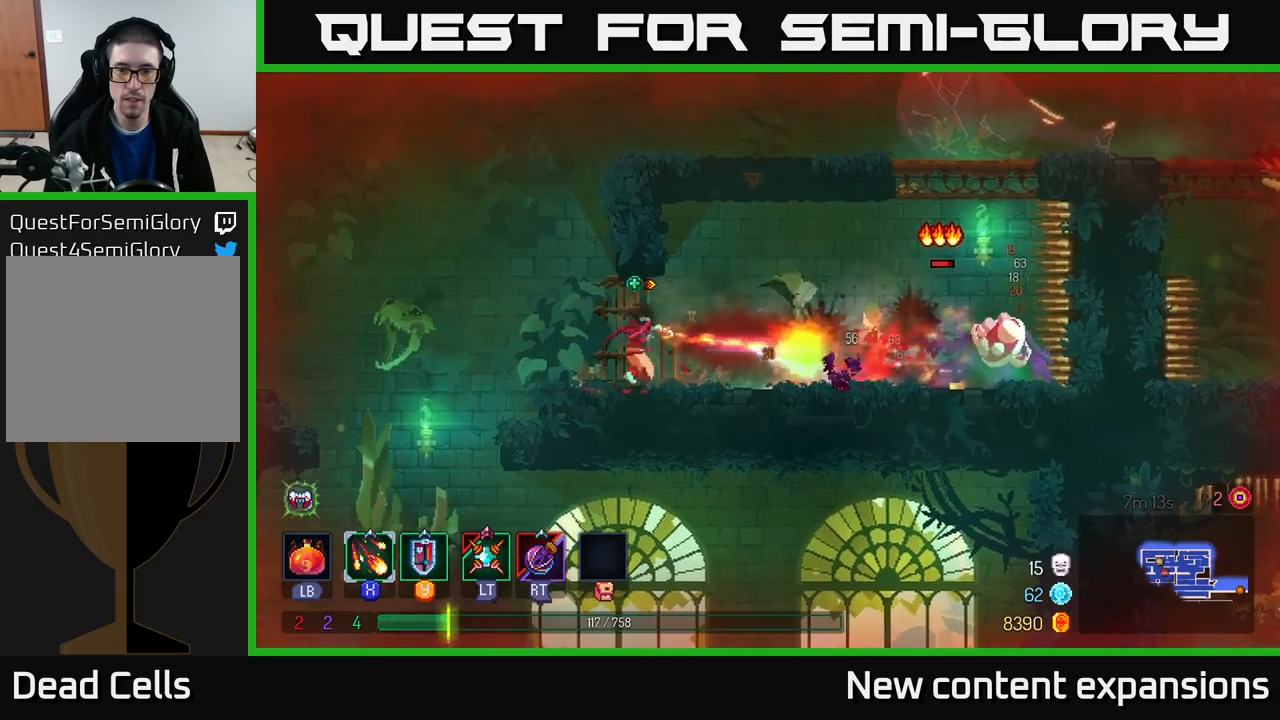
{"buttons": [], "left_stick": "right", "right_stick": "center", "events": [[150, "X", "up"], [350, "left_stick", "right"]]}
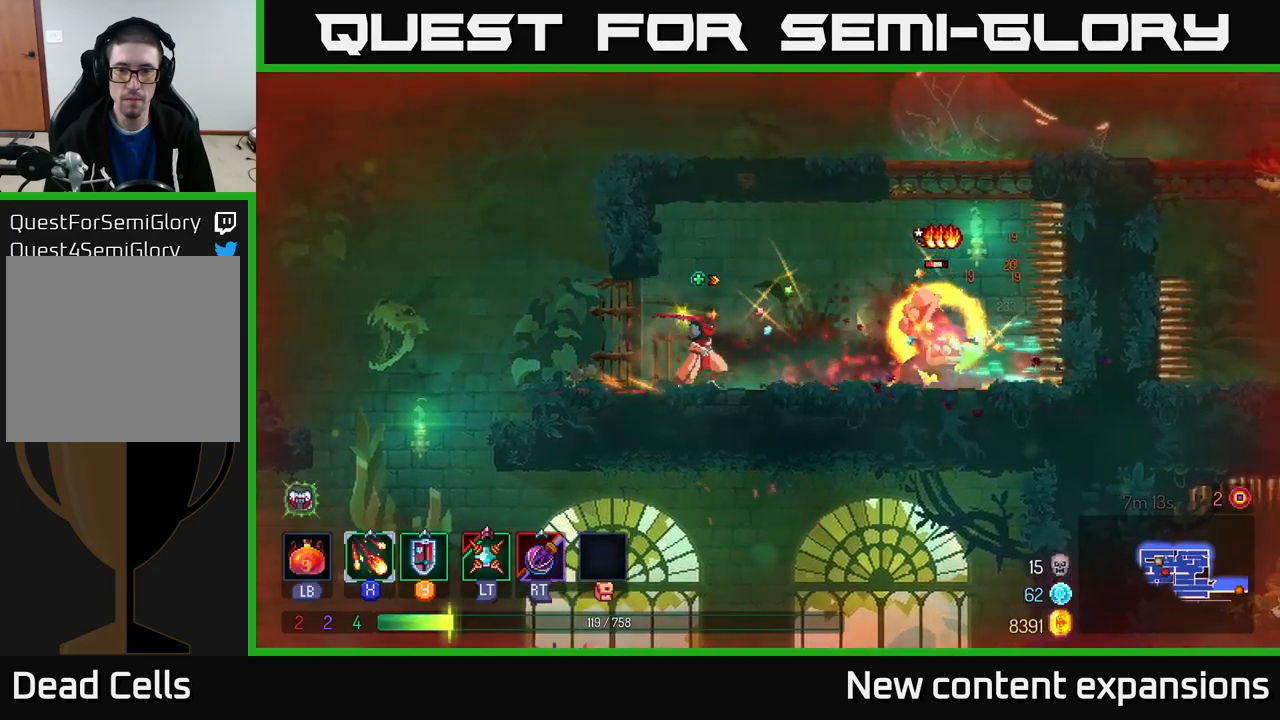
{"buttons": ["X"], "left_stick": "center", "right_stick": "center", "events": [[50, "X", "down"], [233, "left_stick", "center"]]}
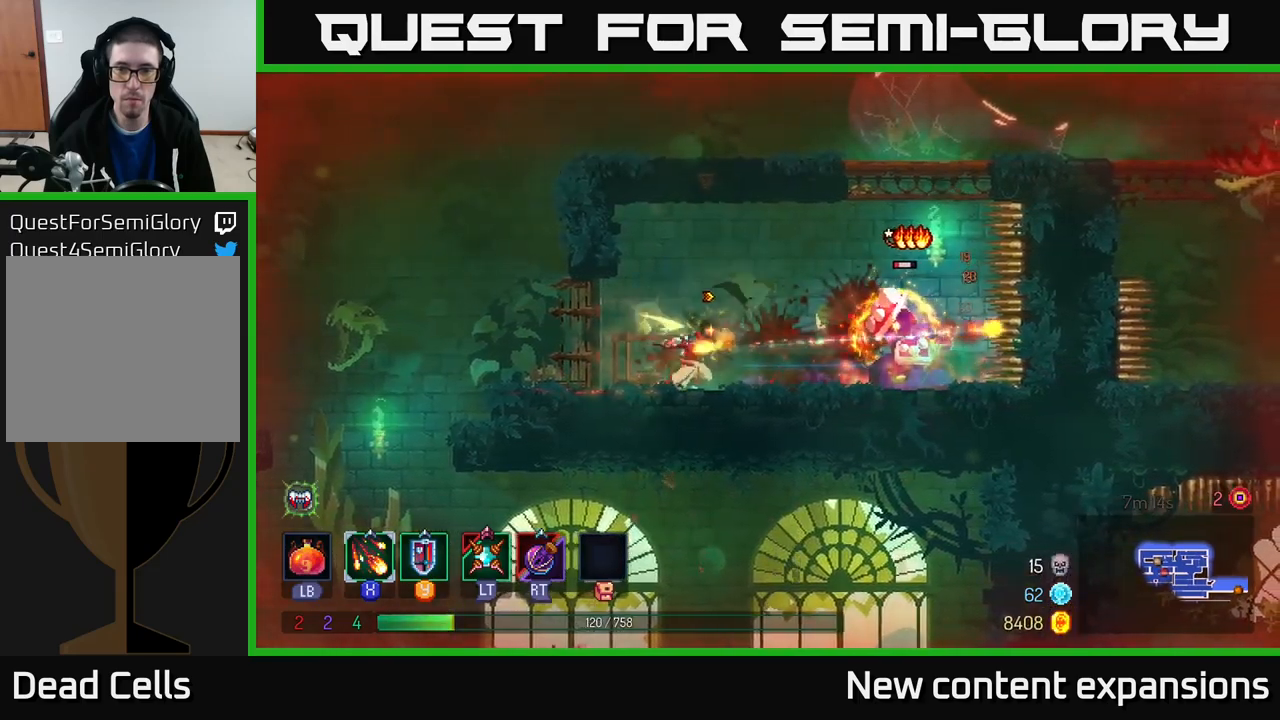
{"buttons": [], "left_stick": "left", "right_stick": "center", "events": [[133, "X", "up"], [233, "left_stick", "left"]]}
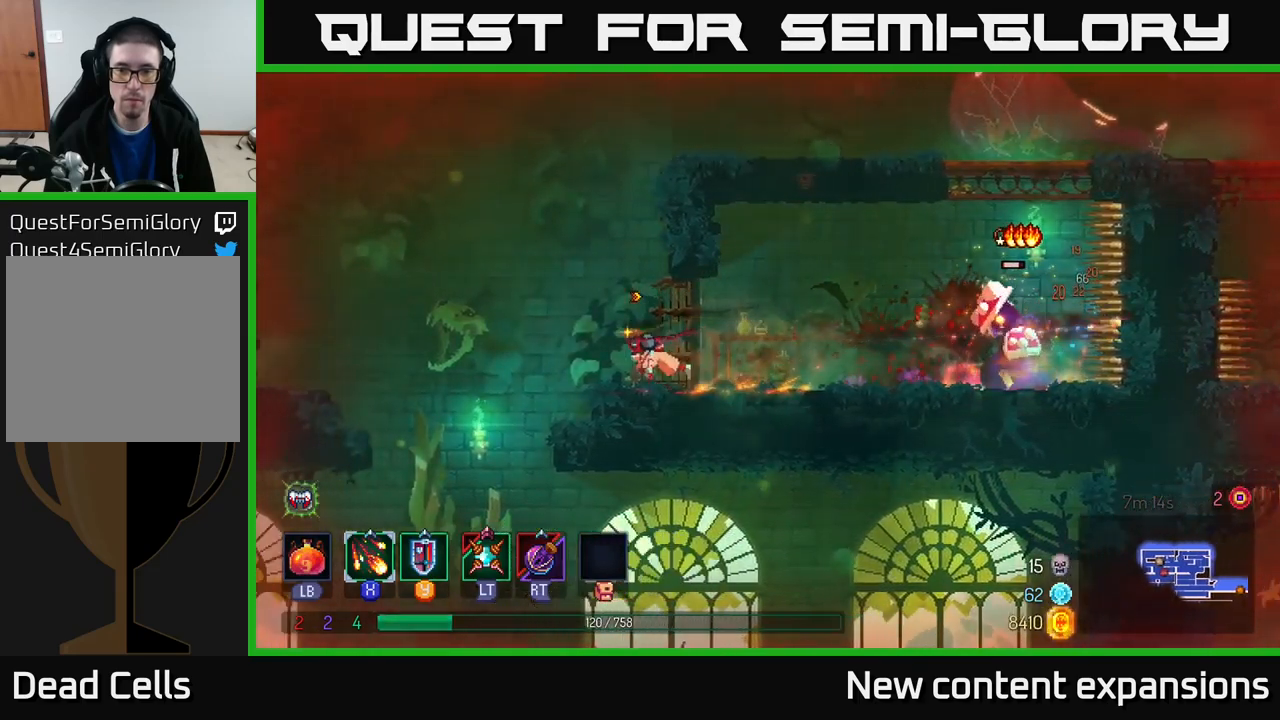
{"buttons": ["A"], "left_stick": "left", "right_stick": "center", "events": [[133, "A", "down"], [267, "A", "up"], [417, "A", "down"]]}
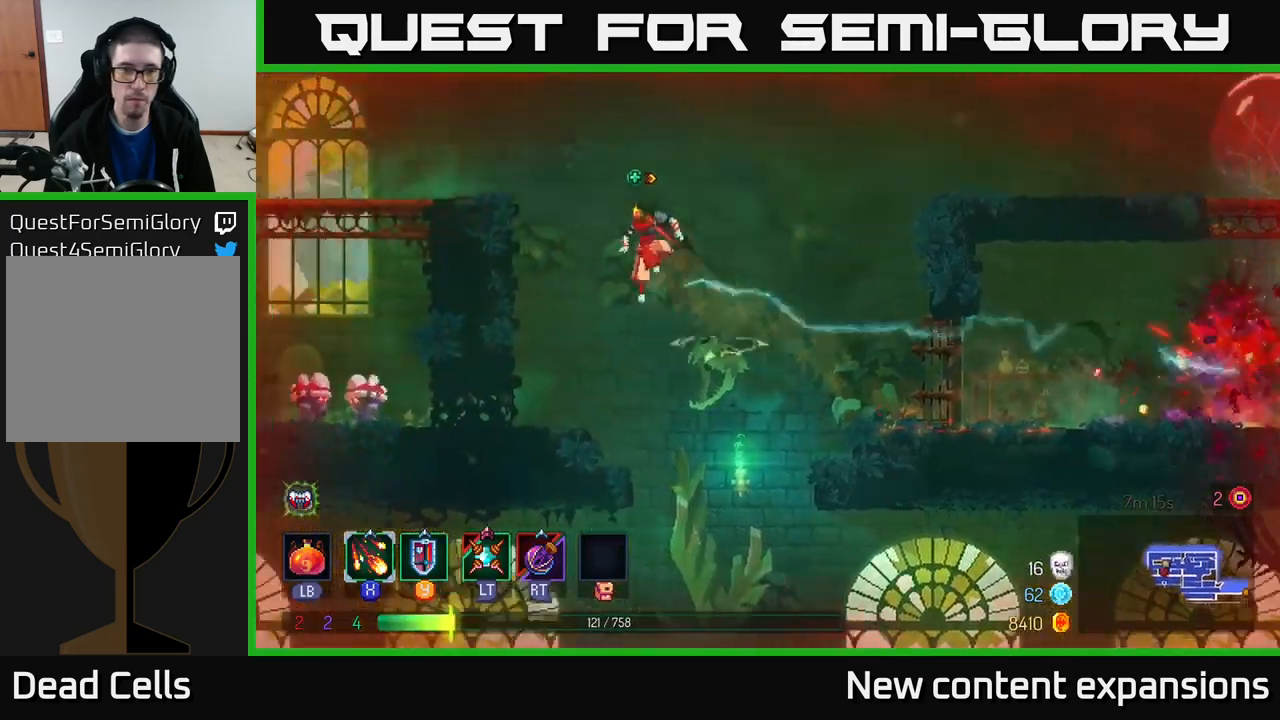
{"buttons": [], "left_stick": "up-left", "right_stick": "center", "events": [[67, "A", "up"], [383, "left_stick", "up-left"]]}
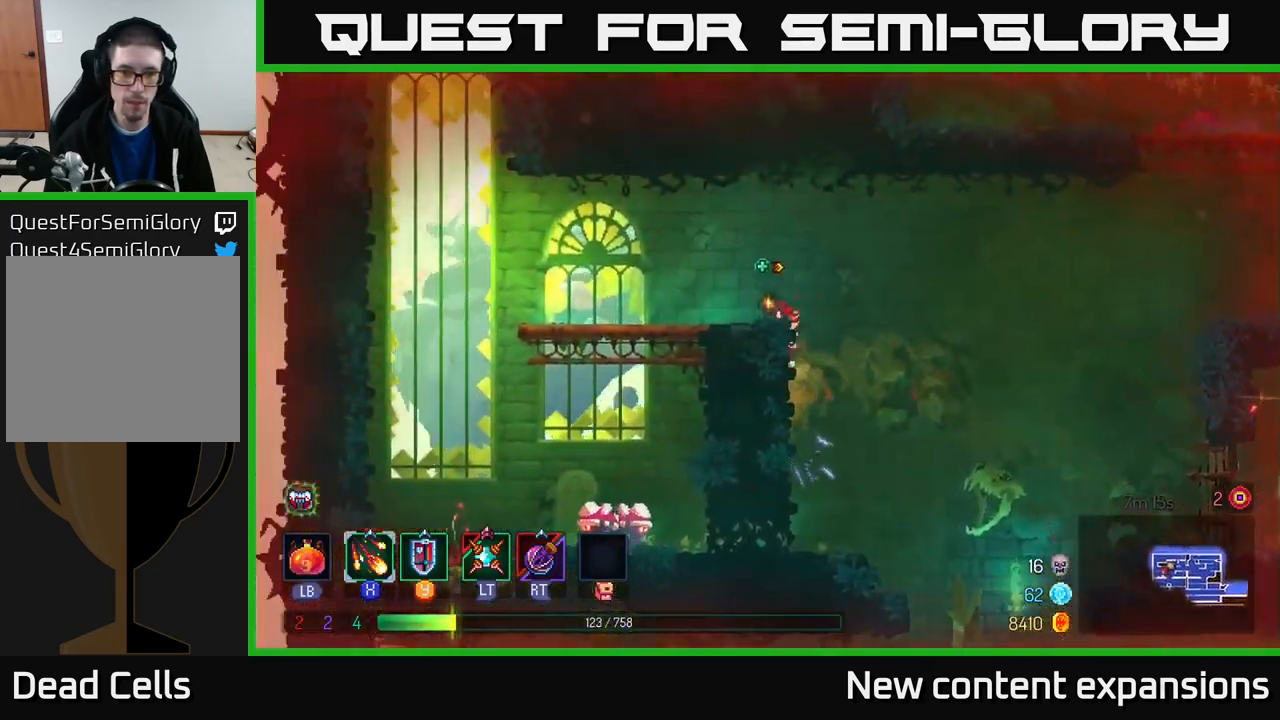
{"buttons": ["A"], "left_stick": "down", "right_stick": "center", "events": [[483, "A", "down"], [483, "left_stick", "down"]]}
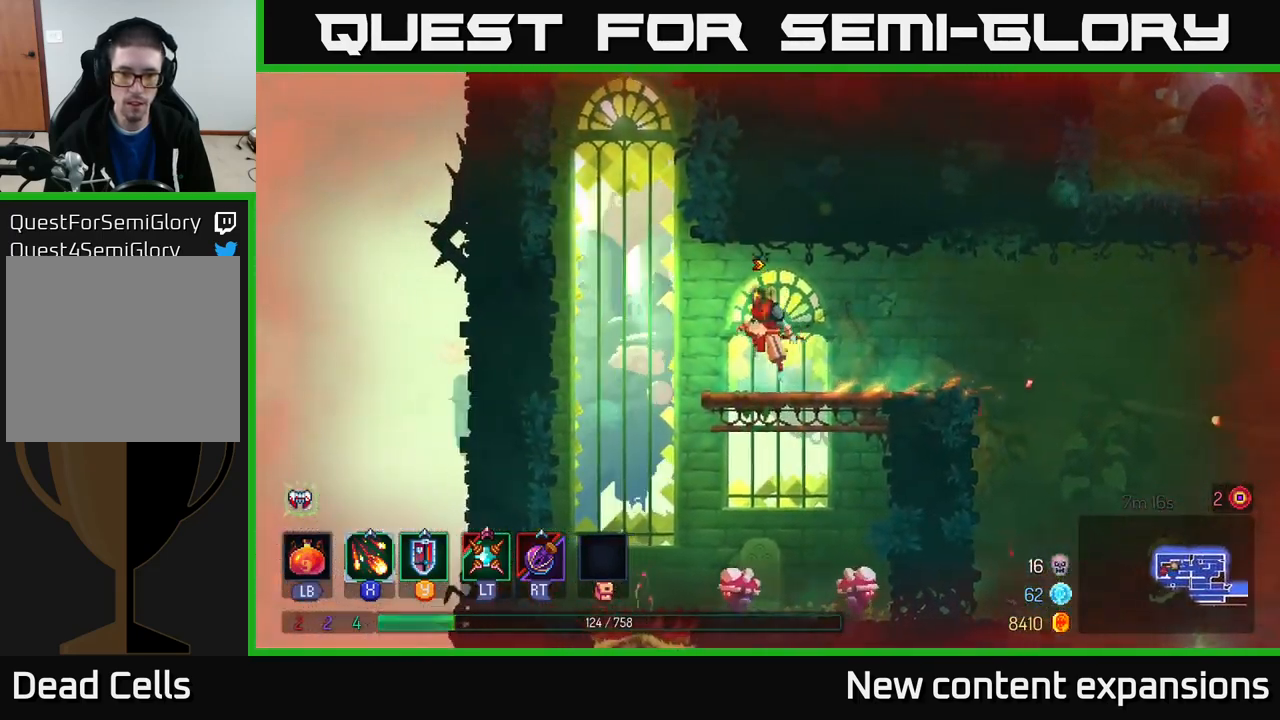
{"buttons": ["X"], "left_stick": "right", "right_stick": "center", "events": [[33, "A", "up"], [100, "A", "down"], [183, "A", "up"], [250, "left_stick", "center"], [367, "left_stick", "right"], [400, "X", "down"]]}
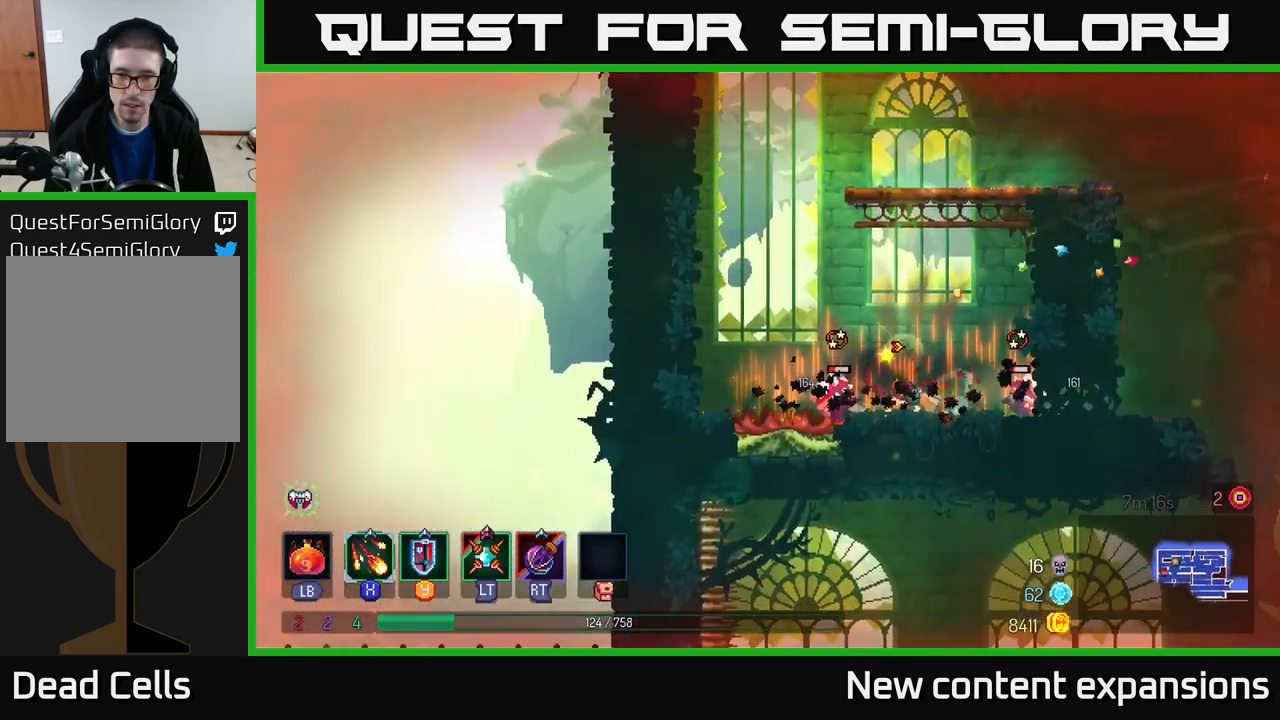
{"buttons": ["X"], "left_stick": "left", "right_stick": "center", "events": [[500, "left_stick", "left"]]}
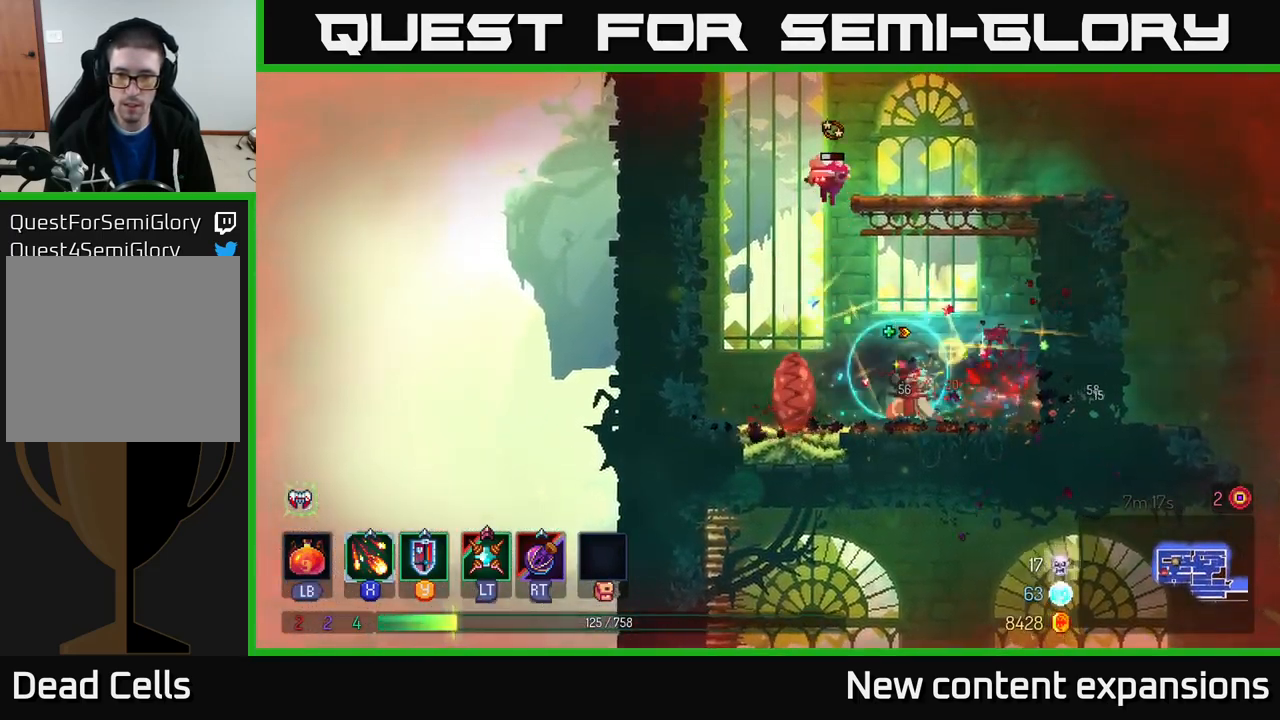
{"buttons": [], "left_stick": "right", "right_stick": "center", "events": [[133, "left_stick", "center"], [200, "X", "up"], [233, "left_stick", "right"], [317, "B", "down"], [400, "B", "up"]]}
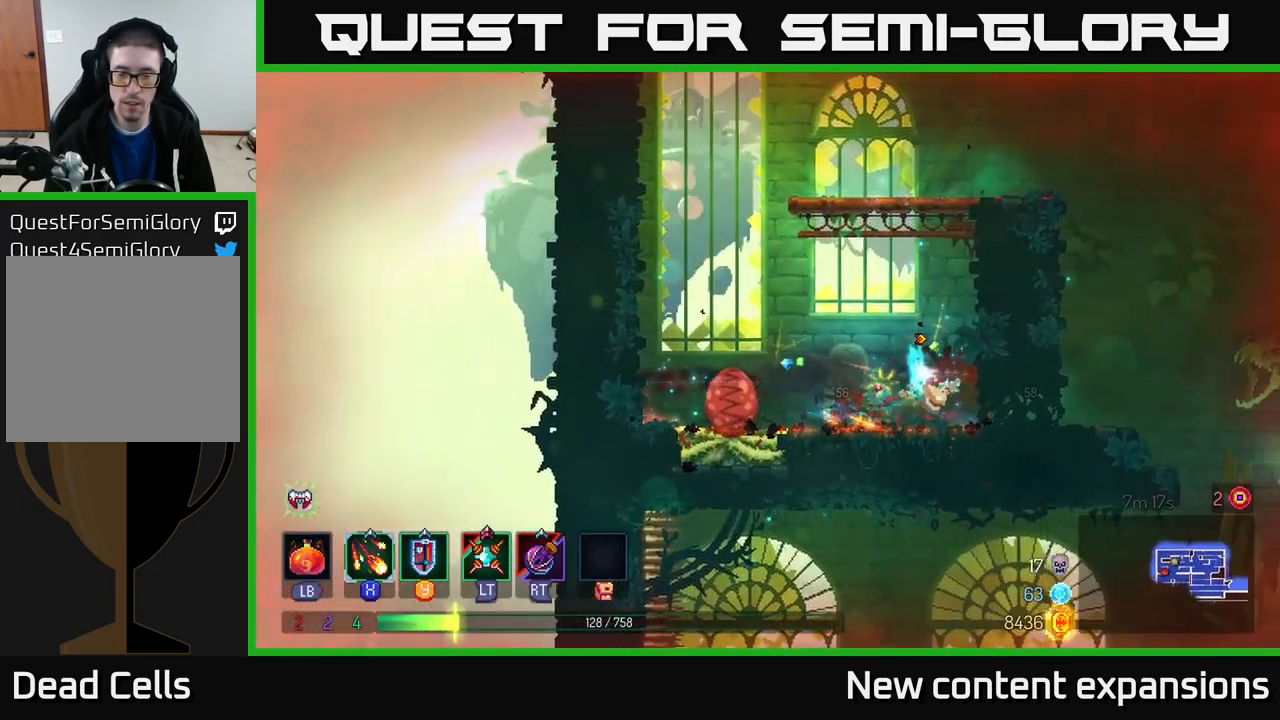
{"buttons": [], "left_stick": "up-left", "right_stick": "center", "events": [[67, "A", "down"], [200, "A", "up"], [200, "left_stick", "up-right"], [267, "A", "down"], [400, "A", "up"], [516, "left_stick", "up-left"]]}
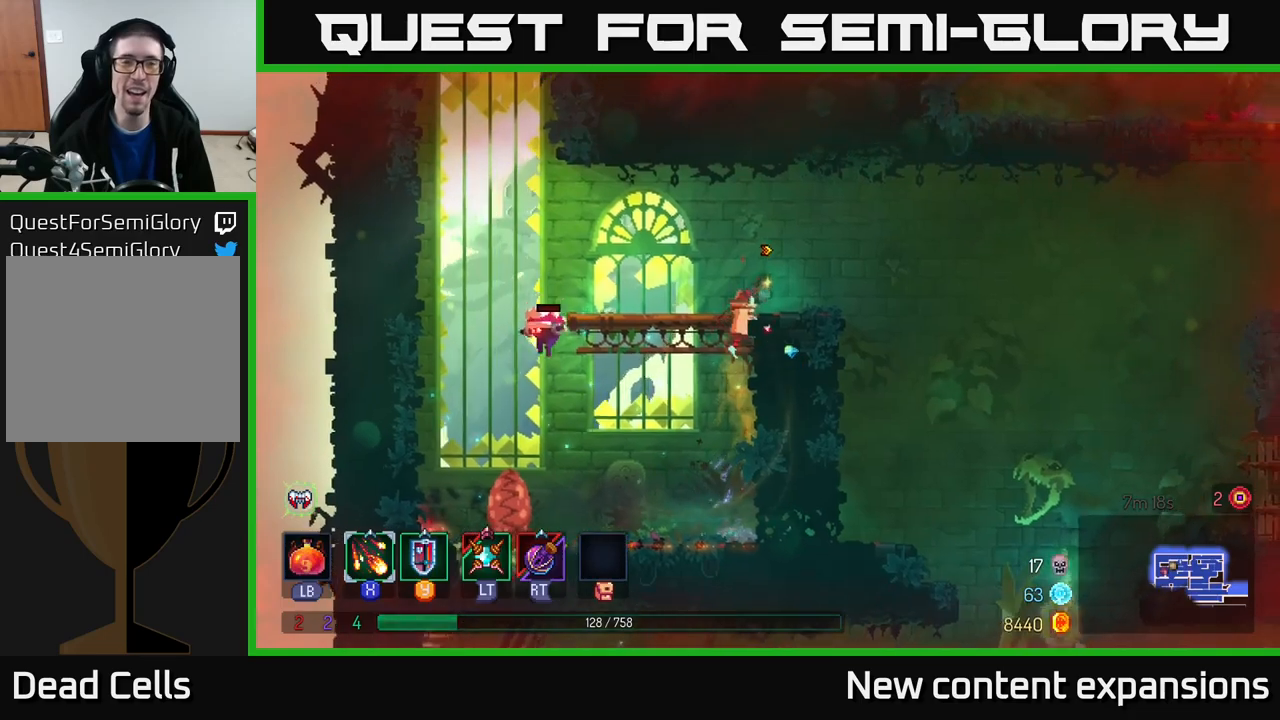
{"buttons": [], "left_stick": "down", "right_stick": "center", "events": [[17, "left_stick", "left"], [183, "left_stick", "center"], [383, "left_stick", "left"], [483, "left_stick", "down"]]}
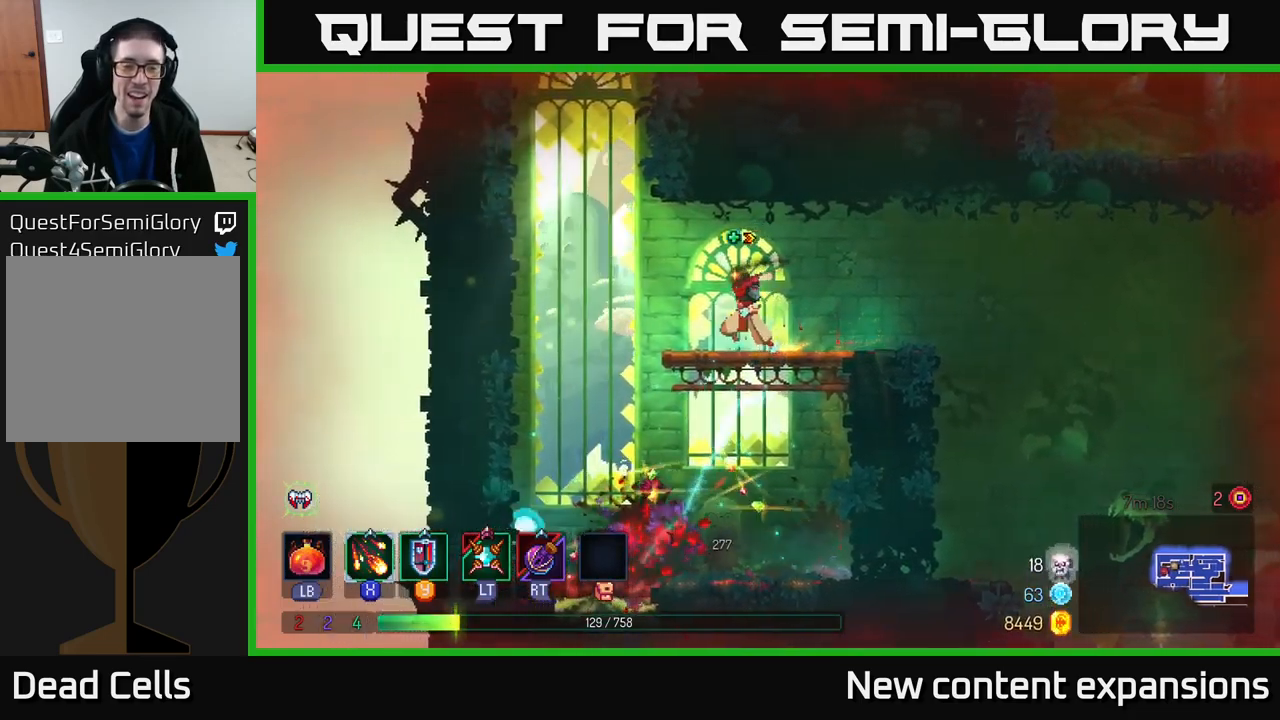
{"buttons": [], "left_stick": "right", "right_stick": "center", "events": [[83, "A", "down"], [150, "A", "up"], [300, "left_stick", "center"], [350, "left_stick", "right"]]}
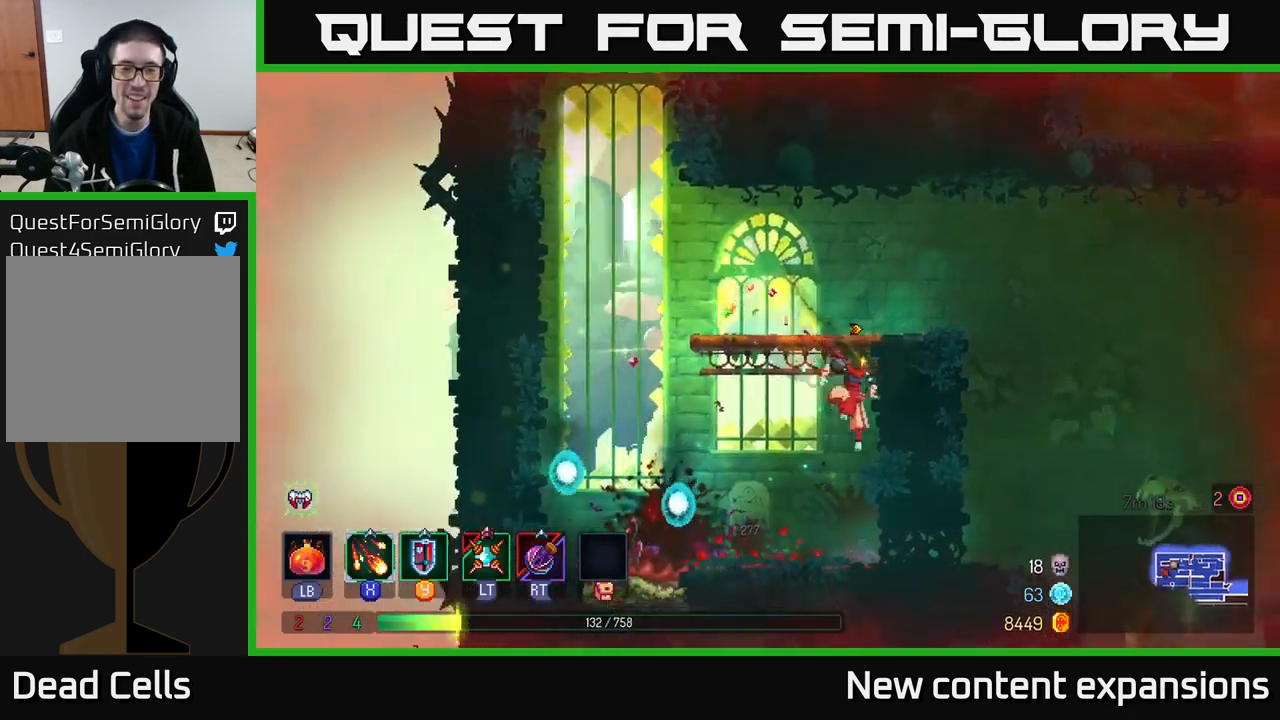
{"buttons": [], "left_stick": "left", "right_stick": "center", "events": [[50, "left_stick", "left"]]}
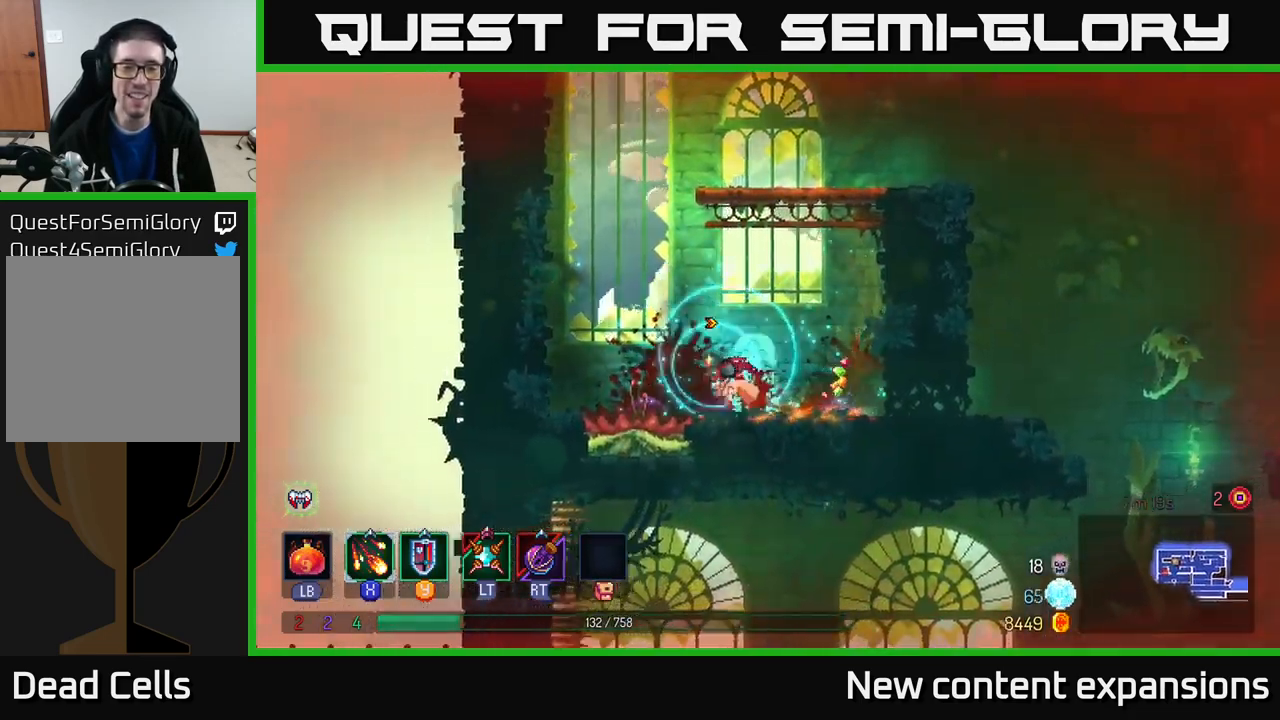
{"buttons": [], "left_stick": "center", "right_stick": "center", "events": [[217, "A", "down"], [233, "left_stick", "center"], [333, "A", "up"]]}
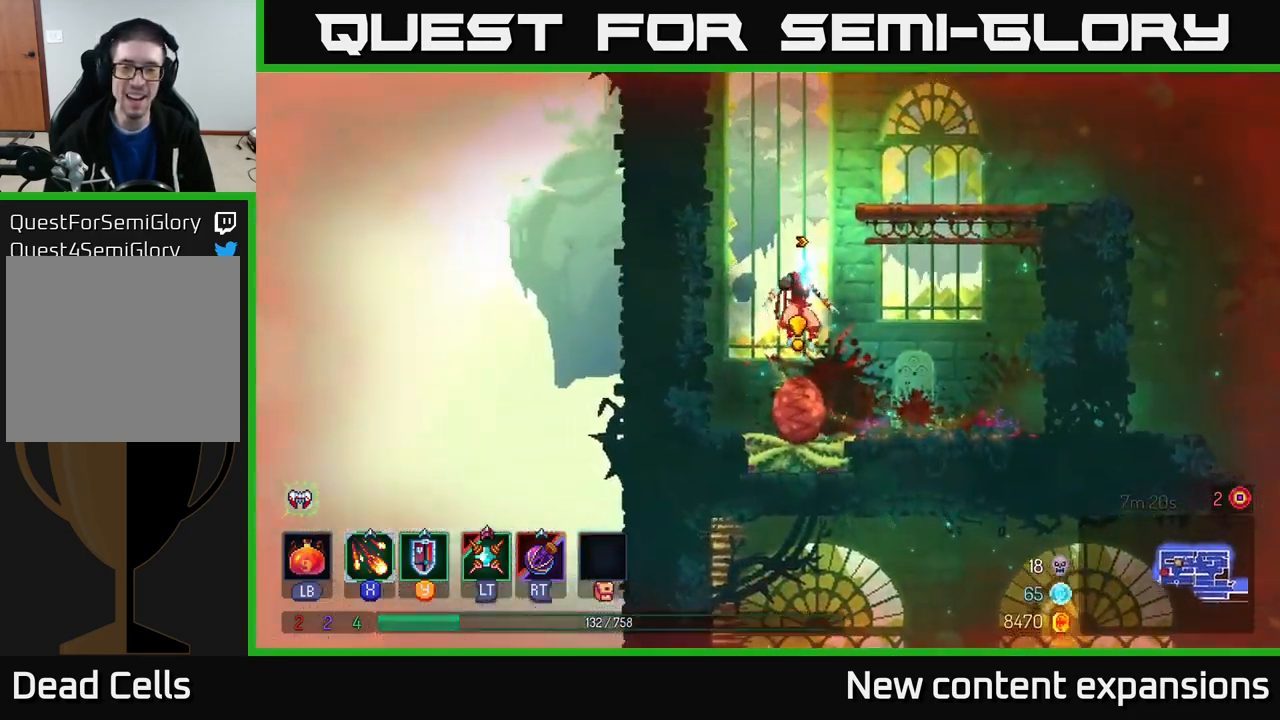
{"buttons": [], "left_stick": "center", "right_stick": "center", "events": []}